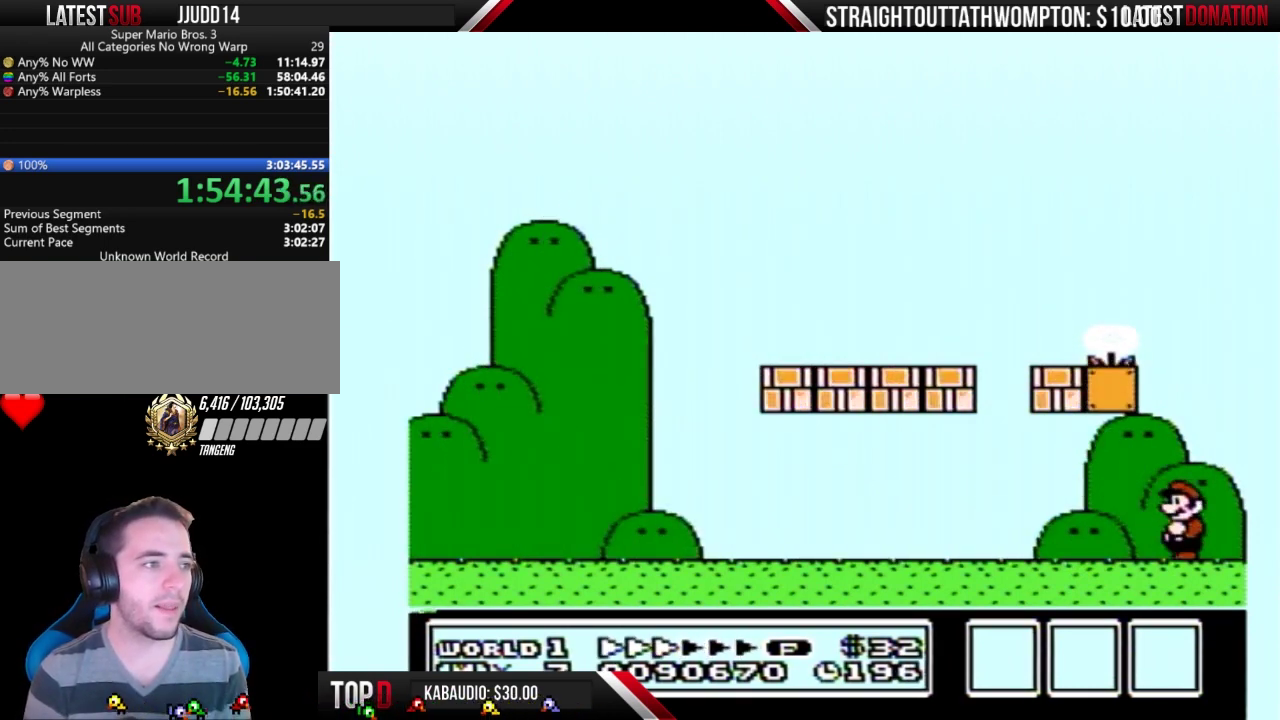
Gameplay with a controller (Nintendo layout); each line is a JSON object with the inputs held at the frame after it. "events" lists button and stick changes between this image and that frame as [ms after this image, input, new state], when the widget could be followed in between. Not read: L3 R3.
{"buttons": ["A", "B"], "events": [[500, "A", "down"]]}
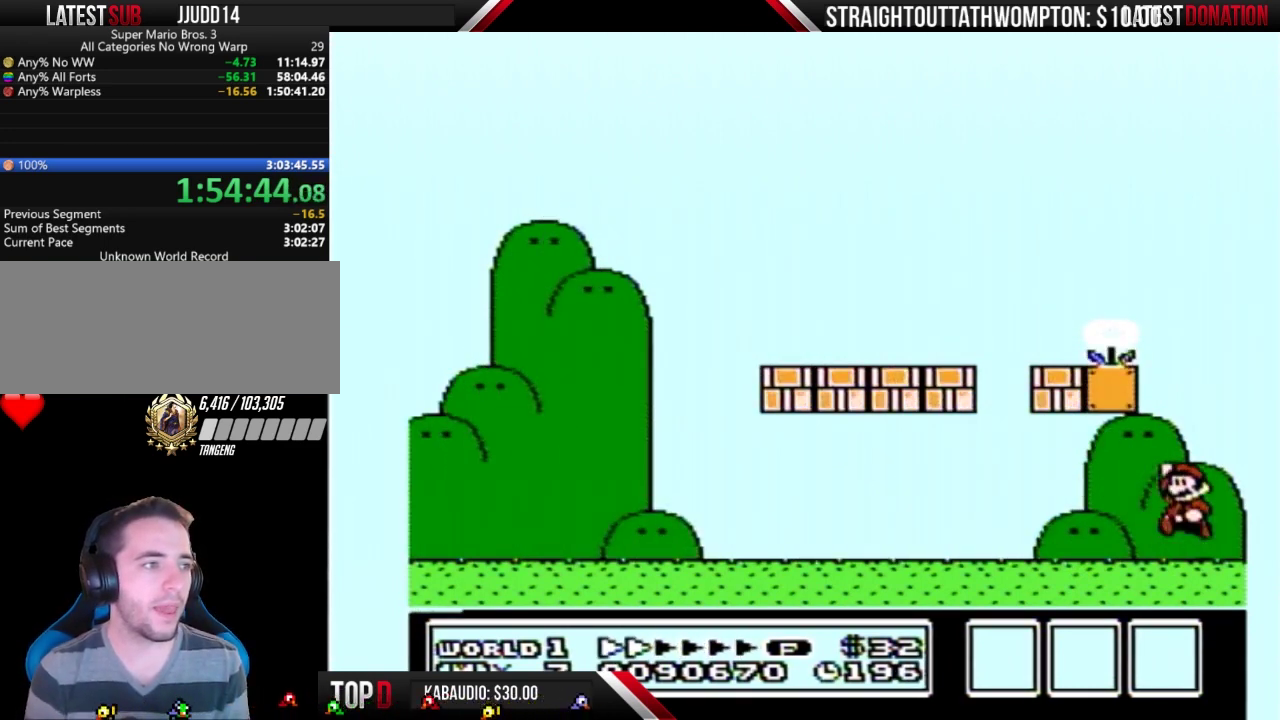
{"buttons": ["A", "B", "DPAD_LEFT"], "events": [[133, "DPAD_LEFT", "down"]]}
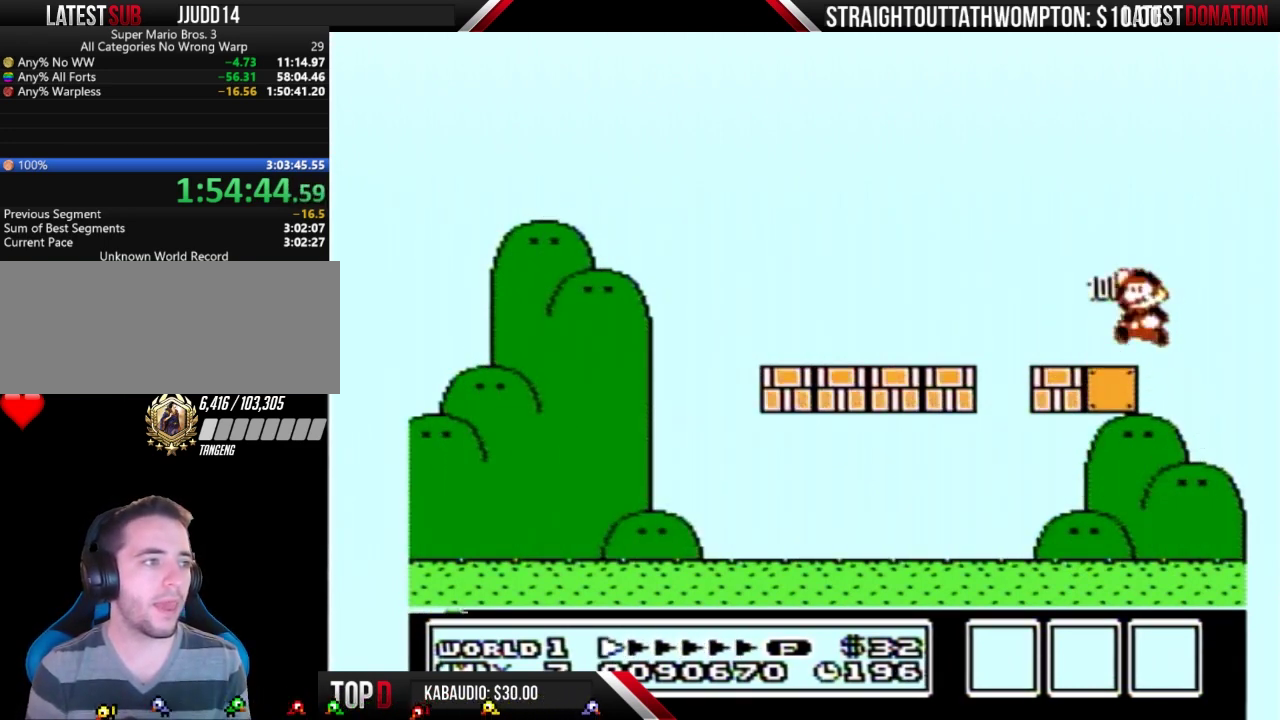
{"buttons": ["DPAD_LEFT"], "events": [[300, "A", "up"], [333, "B", "up"]]}
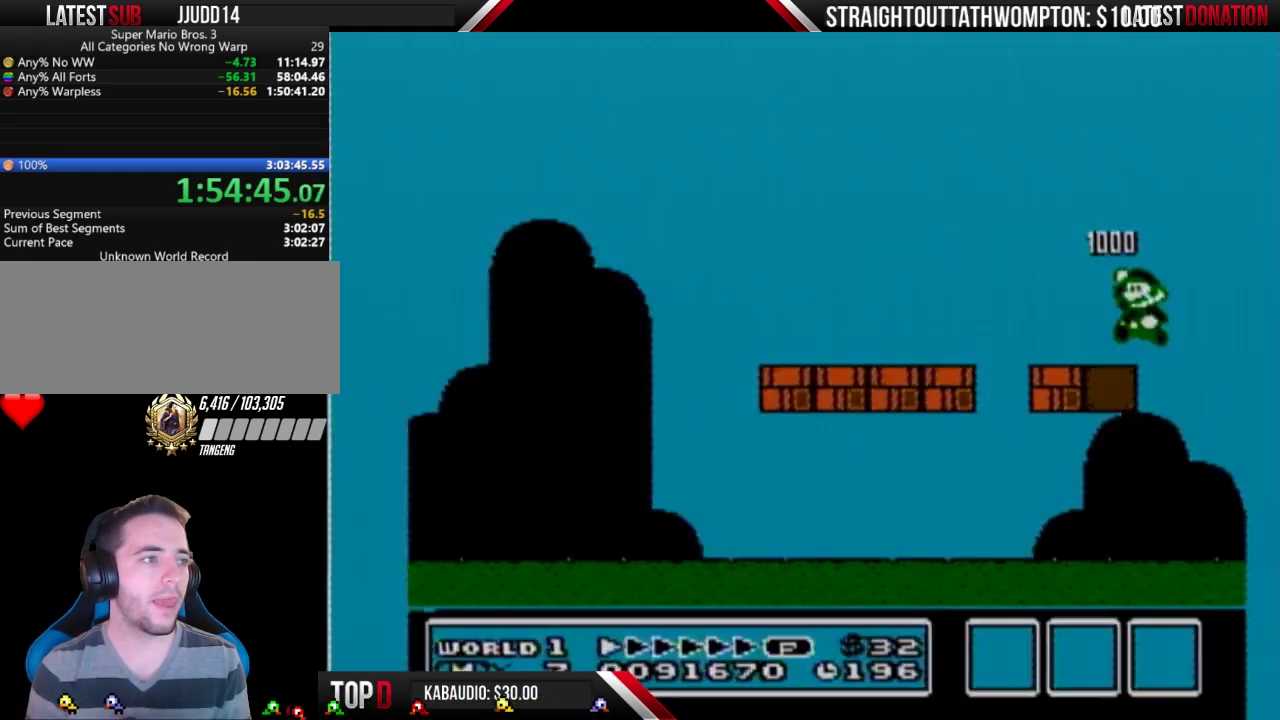
{"buttons": [], "events": [[400, "DPAD_LEFT", "up"]]}
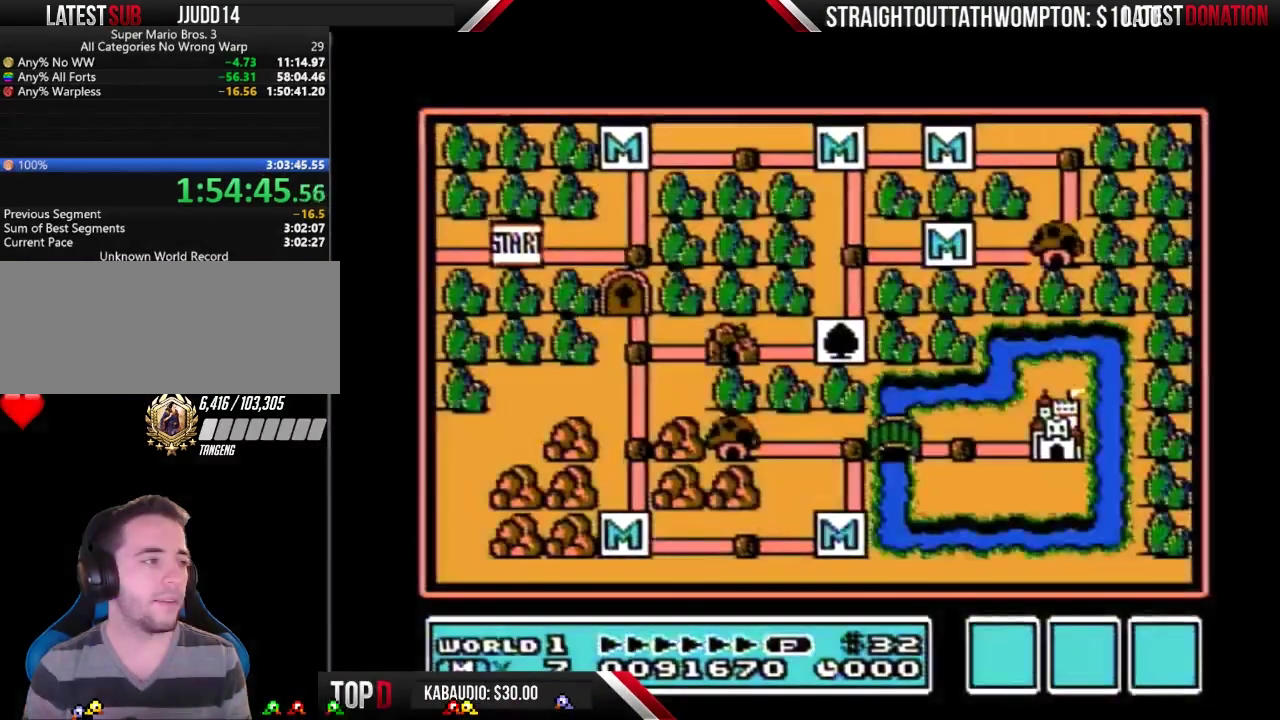
{"buttons": ["DPAD_RIGHT"], "events": [[167, "DPAD_RIGHT", "down"]]}
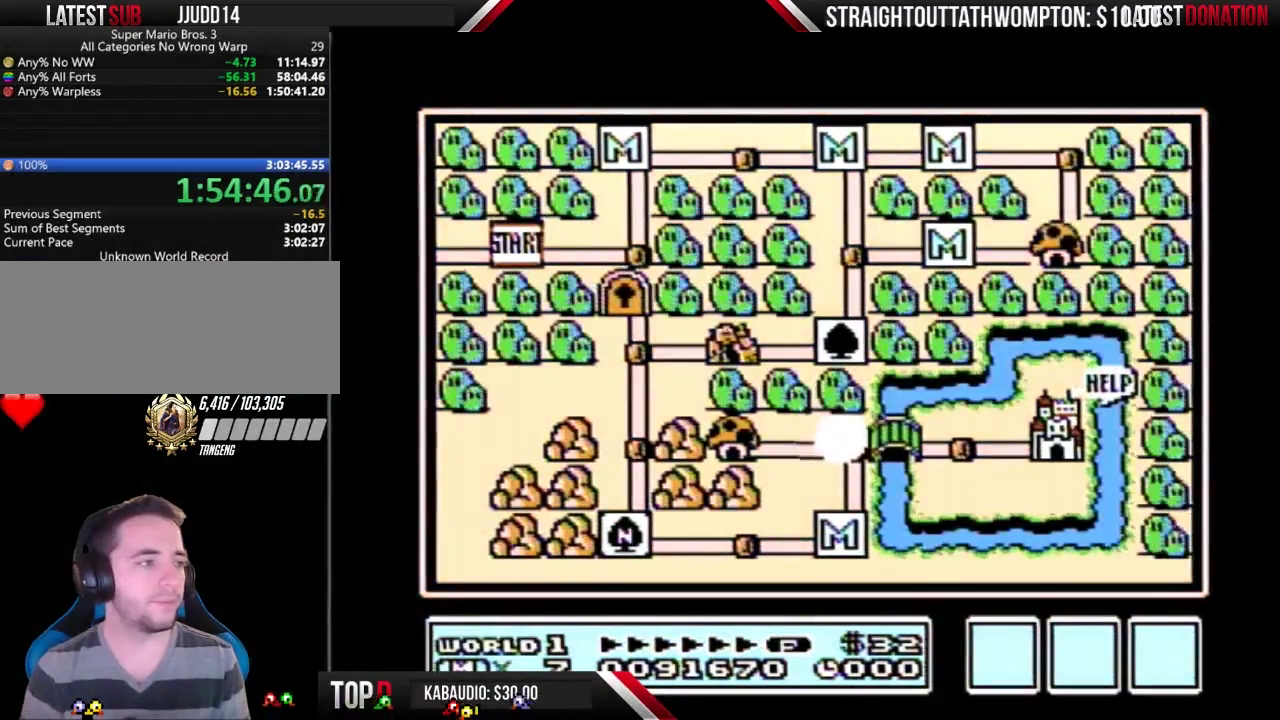
{"buttons": ["DPAD_RIGHT"], "events": []}
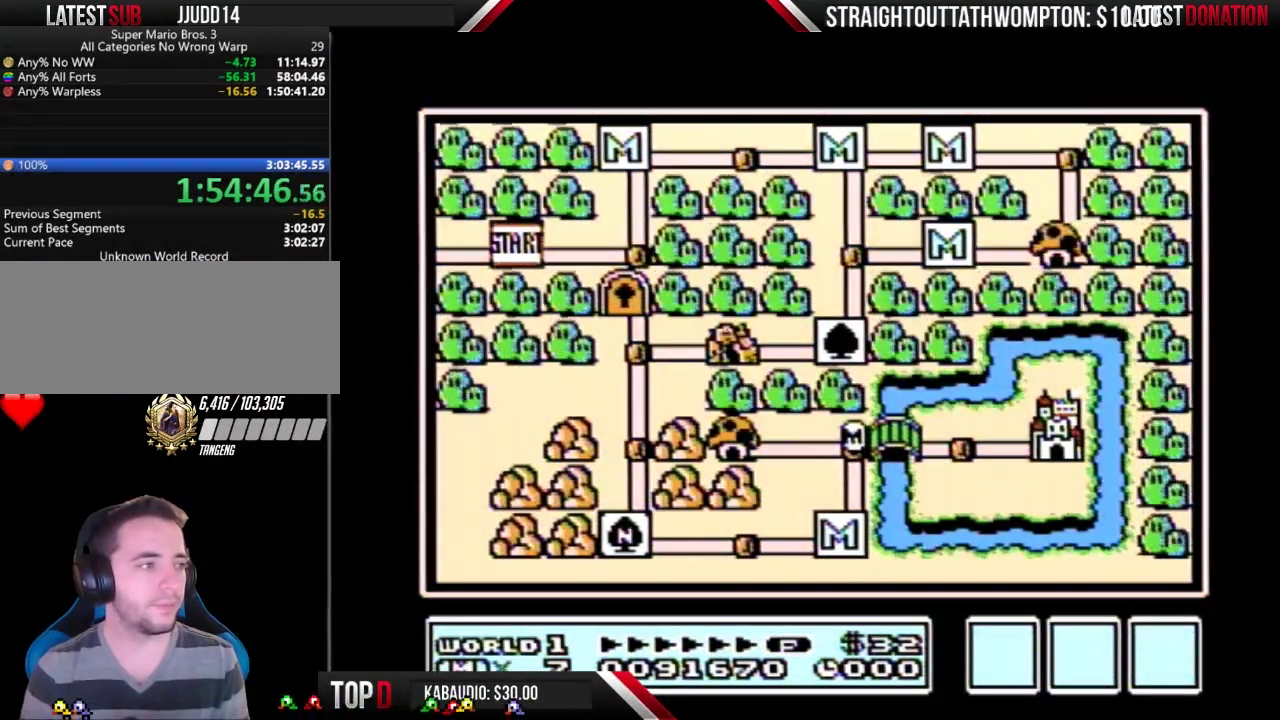
{"buttons": [], "events": [[467, "DPAD_RIGHT", "up"]]}
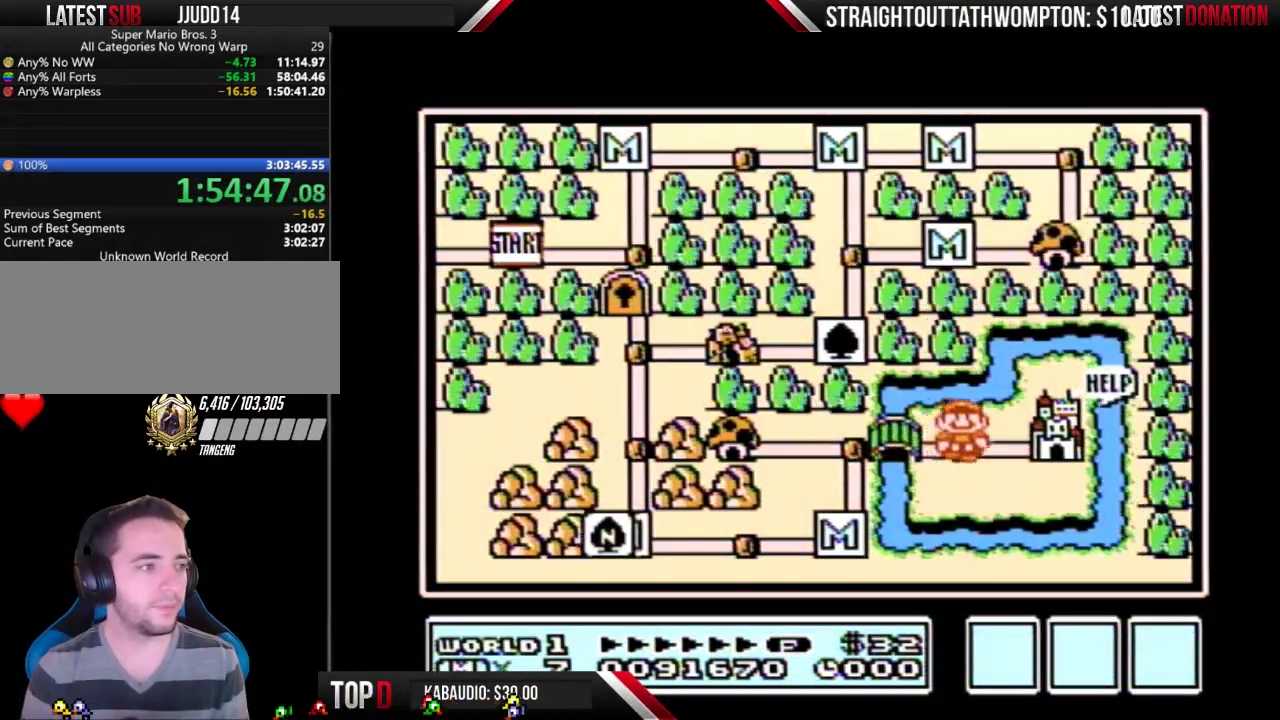
{"buttons": ["DPAD_RIGHT"], "events": [[33, "DPAD_RIGHT", "down"]]}
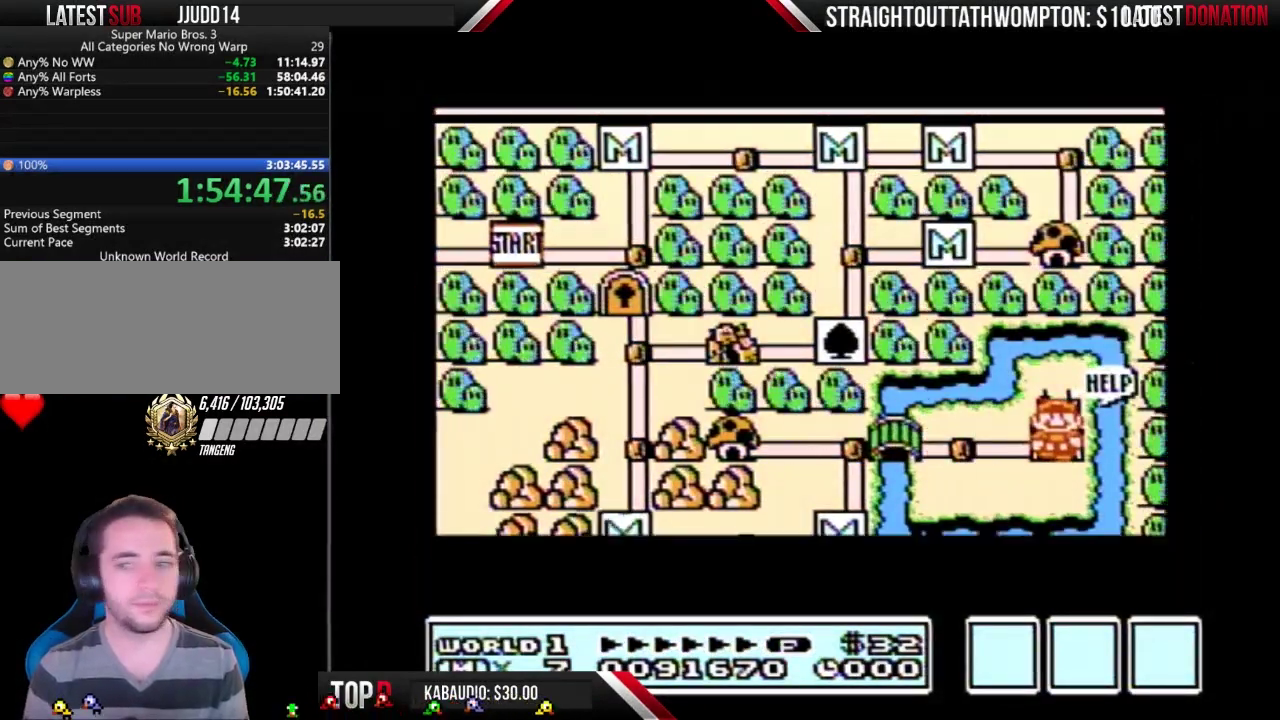
{"buttons": ["DPAD_RIGHT"], "events": []}
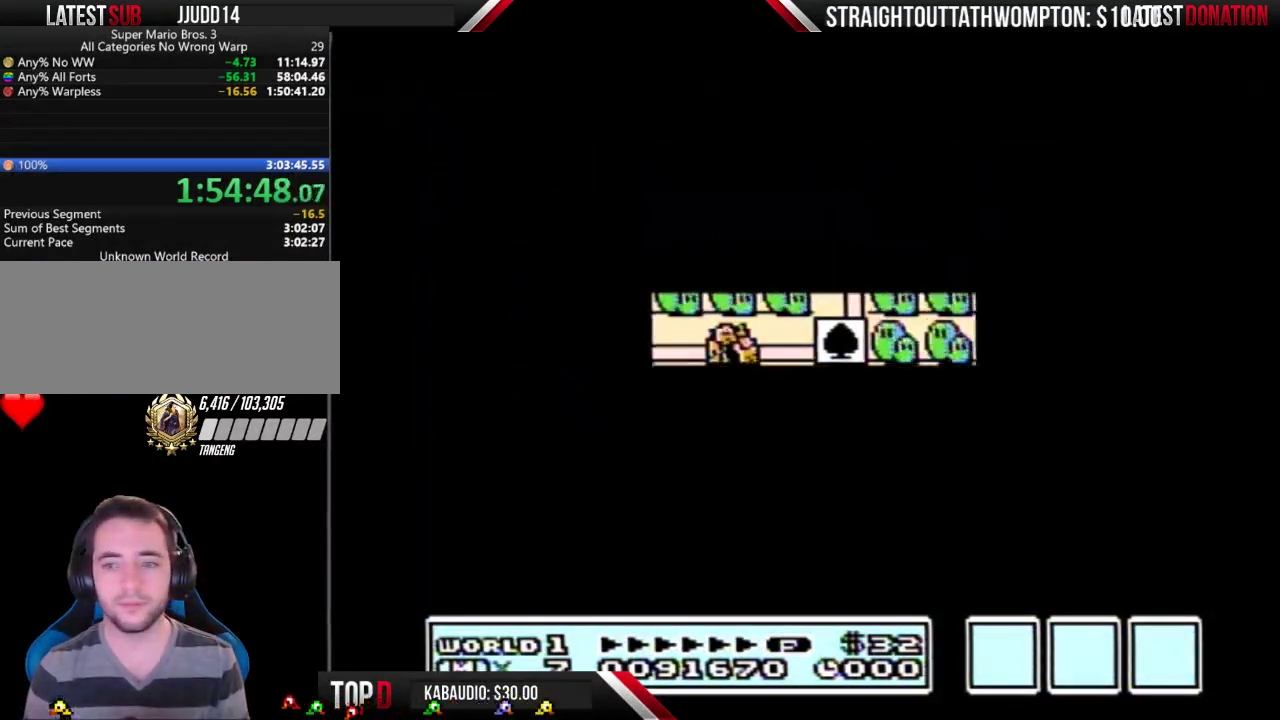
{"buttons": [], "events": [[333, "DPAD_RIGHT", "up"]]}
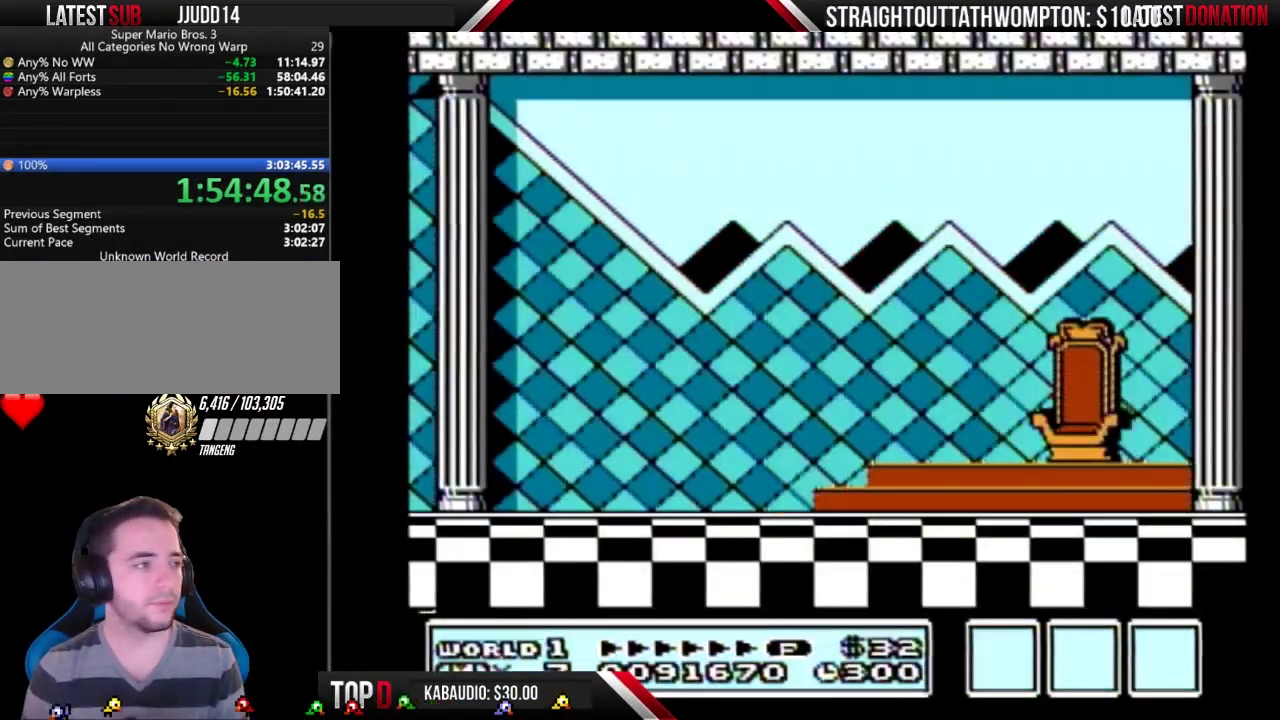
{"buttons": [], "events": [[200, "B", "down"], [267, "B", "up"]]}
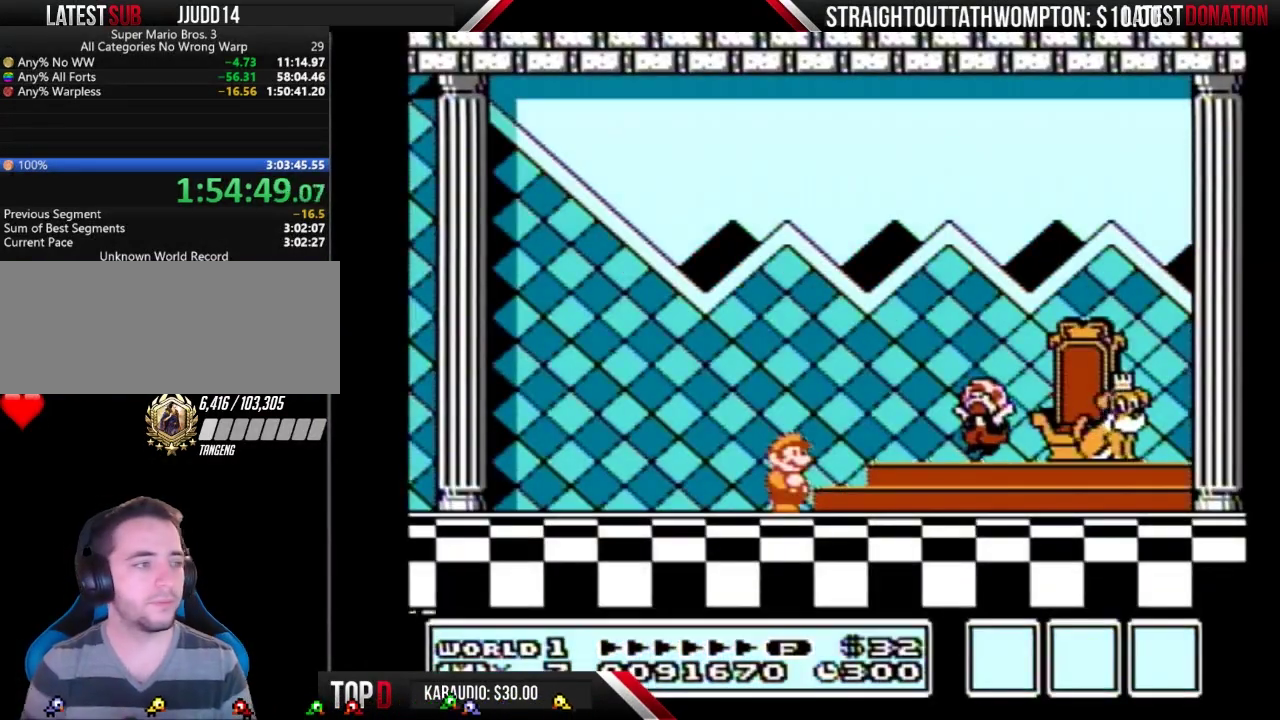
{"buttons": ["B"], "events": [[400, "A", "down"], [467, "A", "up"], [467, "B", "down"]]}
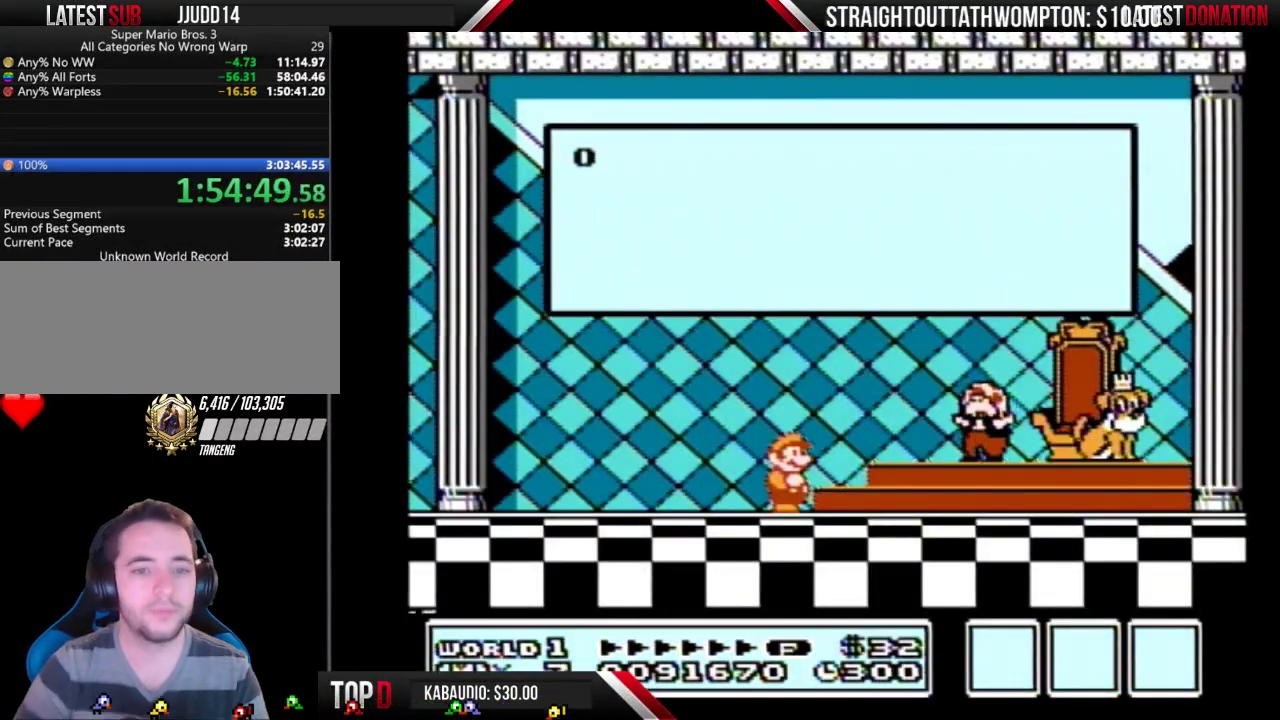
{"buttons": ["B"], "events": [[67, "B", "up"], [167, "B", "down"], [233, "B", "up"], [333, "B", "down"], [400, "B", "up"], [467, "B", "down"]]}
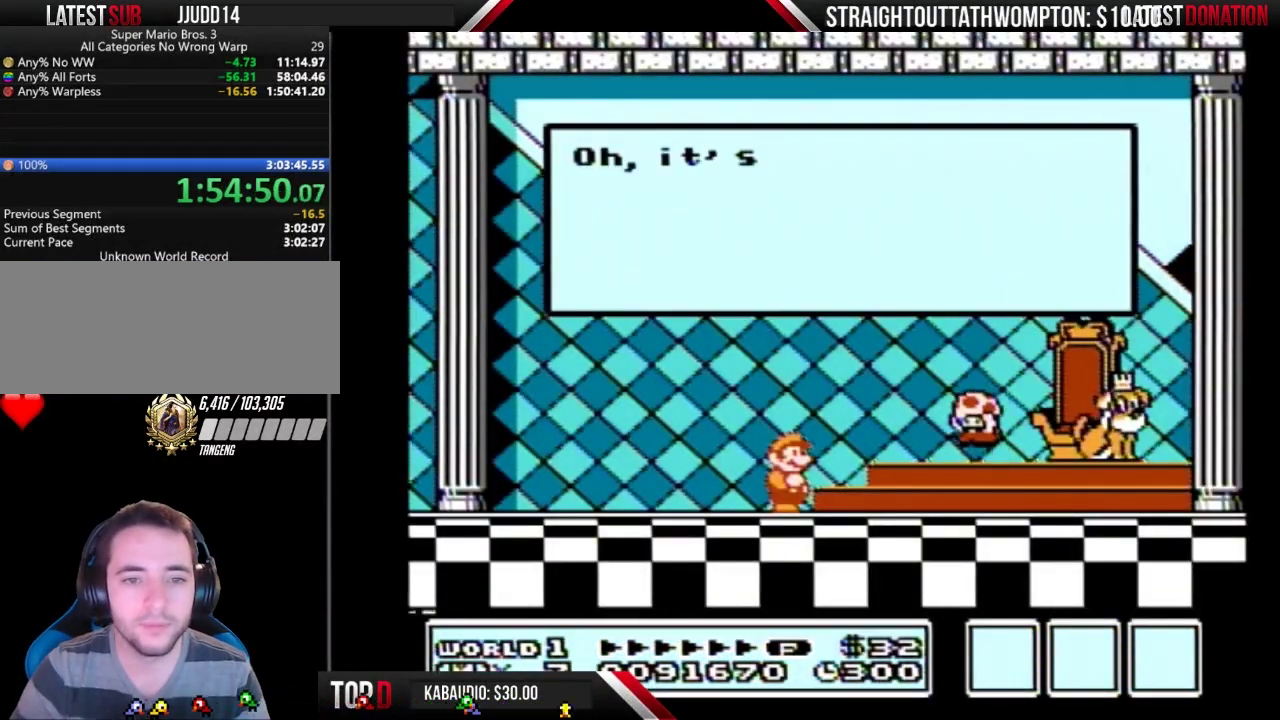
{"buttons": ["B"], "events": [[67, "A", "down"], [67, "B", "up"], [133, "A", "up"], [167, "B", "down"], [267, "A", "down"], [267, "B", "up"], [300, "A", "up"], [333, "B", "down"], [400, "A", "down"], [400, "B", "up"], [467, "A", "up"], [500, "B", "down"]]}
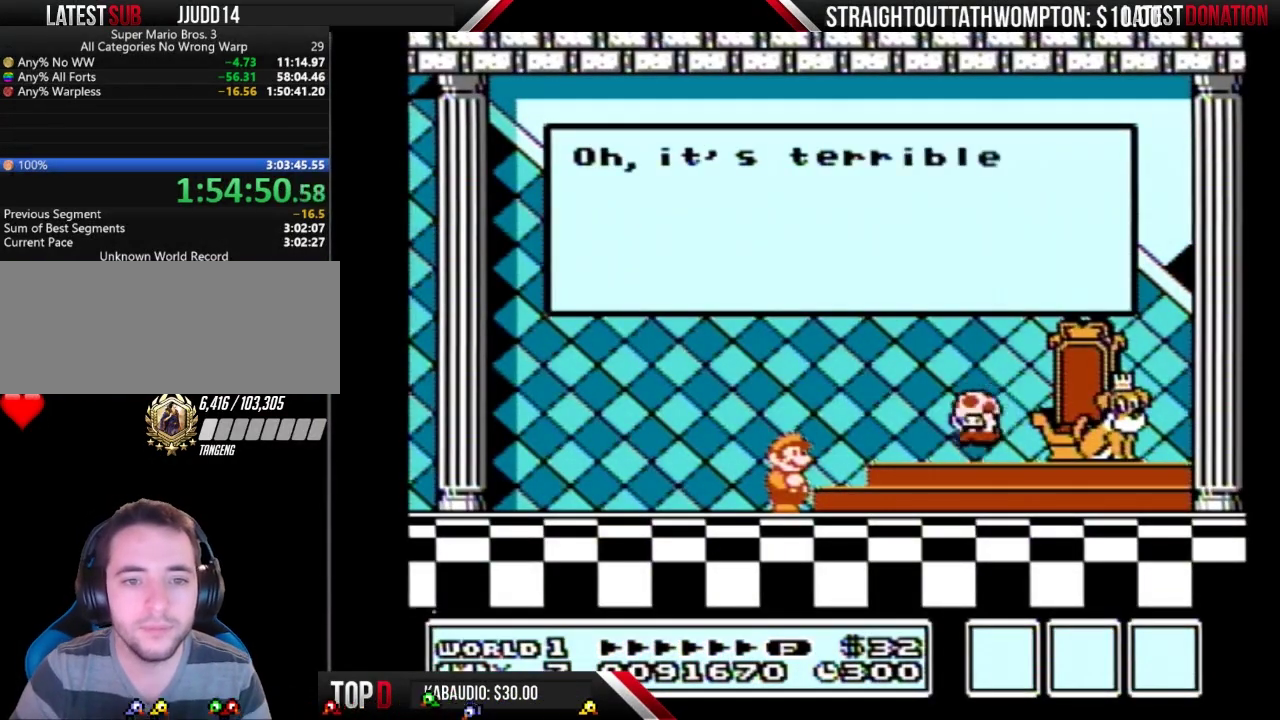
{"buttons": [], "events": [[33, "B", "up"], [100, "A", "down"], [133, "A", "up"], [200, "B", "down"], [233, "B", "up"], [267, "A", "down"], [300, "A", "up"]]}
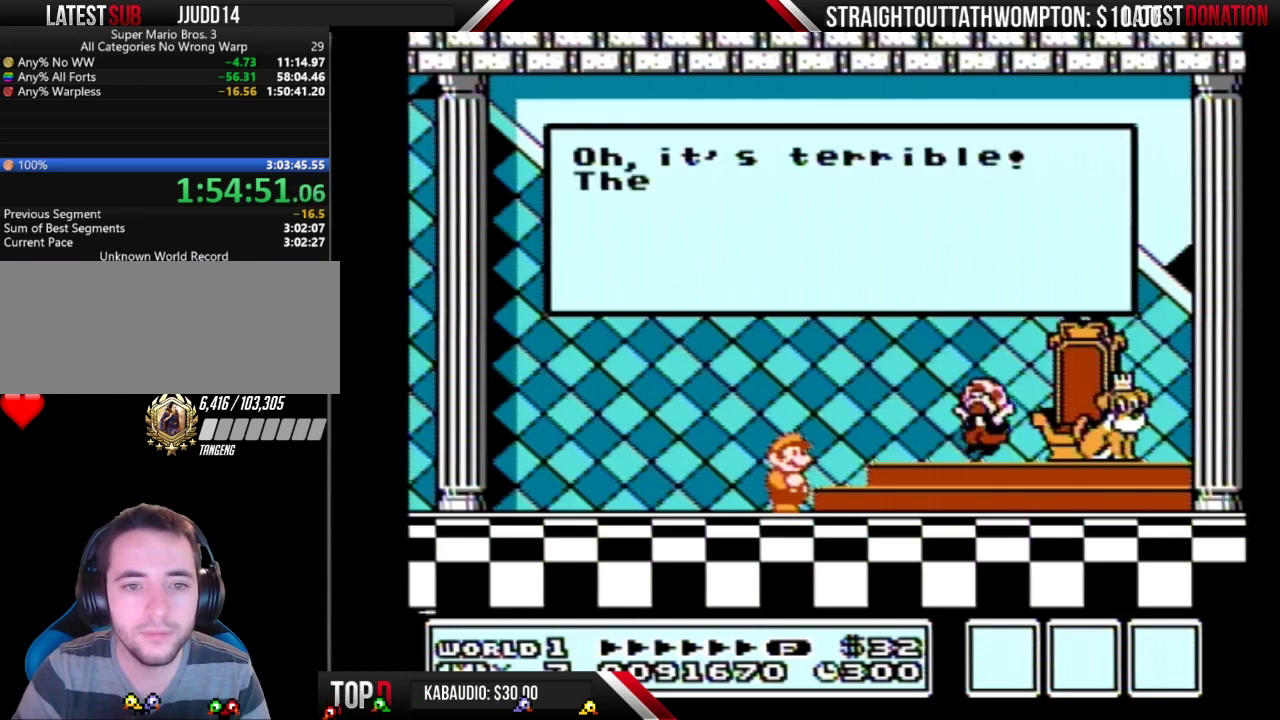
{"buttons": [], "events": []}
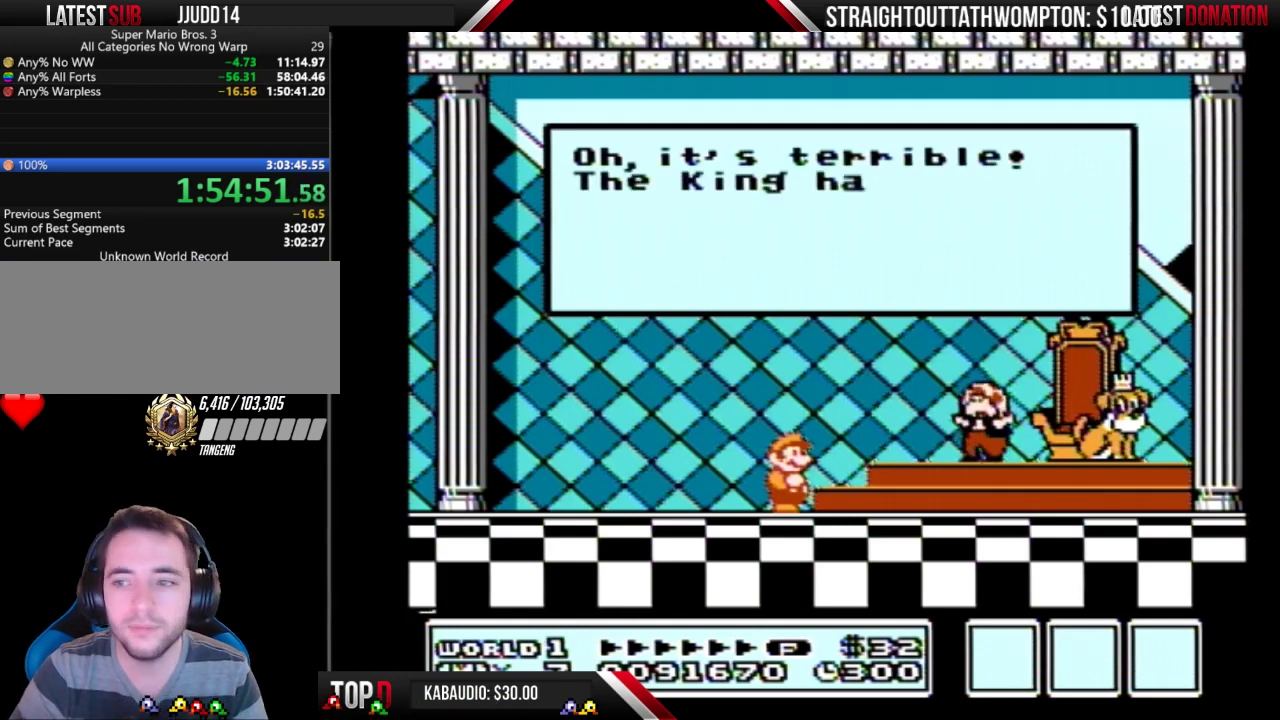
{"buttons": [], "events": [[200, "A", "down"], [367, "A", "up"]]}